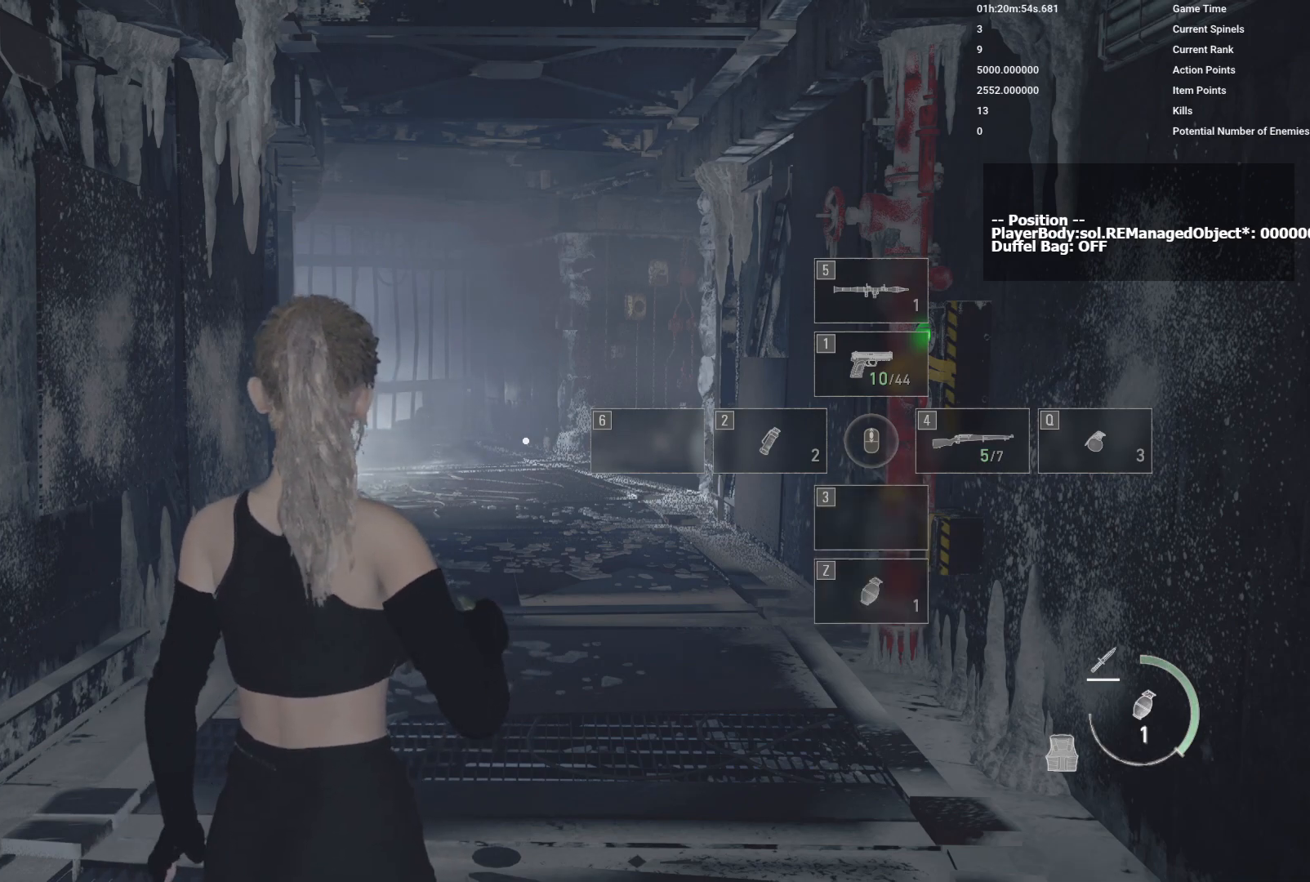
Gameplay with keyboard and mouse; each line is a JSON object with the keys and mouse buttons held at the frame after it. "events" lists presses ("down") and releases ("up") of "1", "2", "3", "4", "5", "a", "alt", "b", "c", "ctrl", "d", "e", "f", "g", "q", "r", "s", "shift", "space", "t", "tab", "v", "w", "x", "z", "mouse_left", "mouse_wheel", "mouse_right", "mouse_mb4" and "mouse_mb5" between this image and that frame as [ms after this image, input, new state], when the widget could be followed in between. "mouse_left", "mouse_wheel", "mouse_right", "mouse_mb4", "mouse_mb5" = the "left", "wheel", "right", "mb4", "mb5" buttons of the "mouse" list. No other keys are recorded. "wheel" means that the mouse wheel is clicked or scrolled. Mouse movement is not recorded.
{"keys": [], "mouse": [], "events": []}
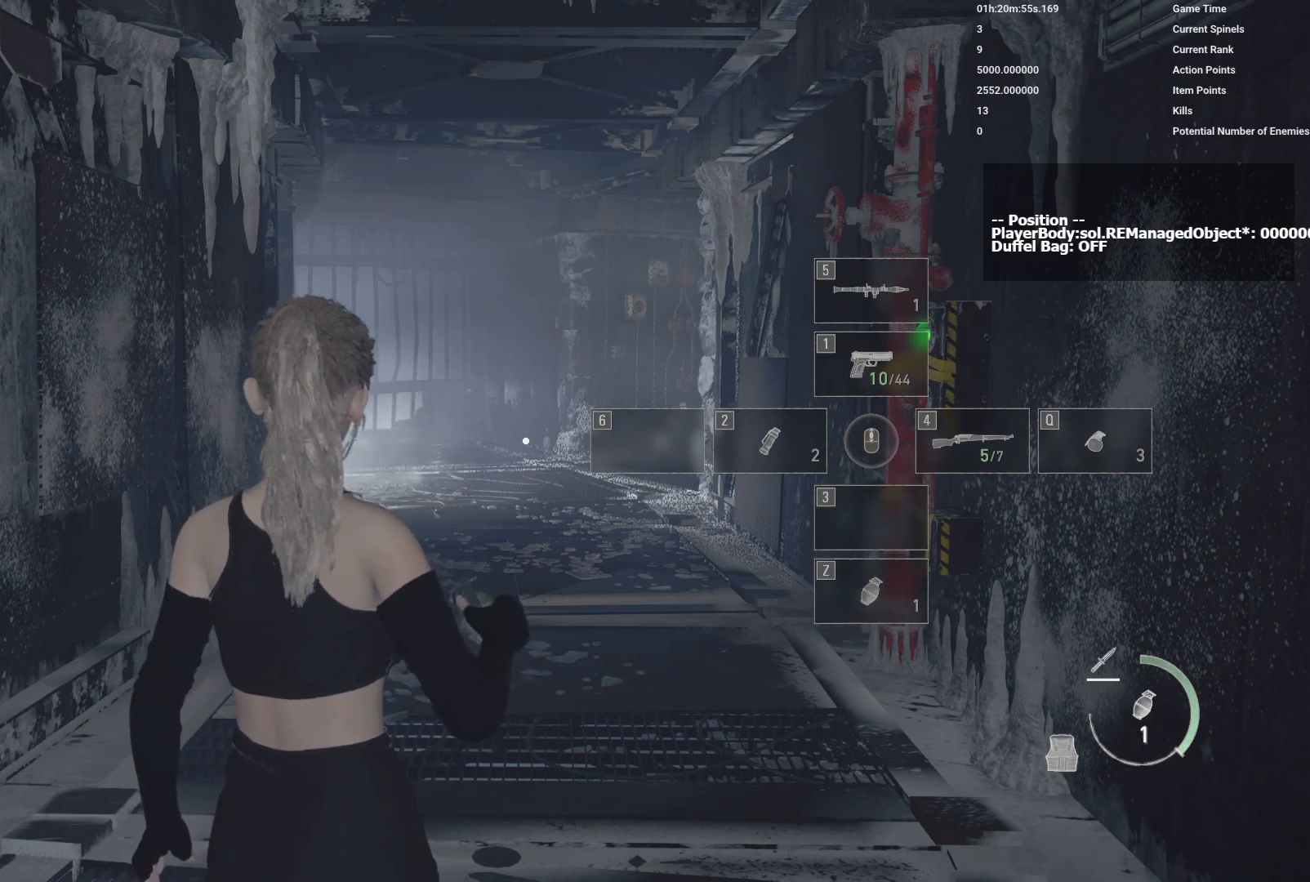
{"keys": [], "mouse": [], "events": [[217, "1", "down"], [300, "1", "up"]]}
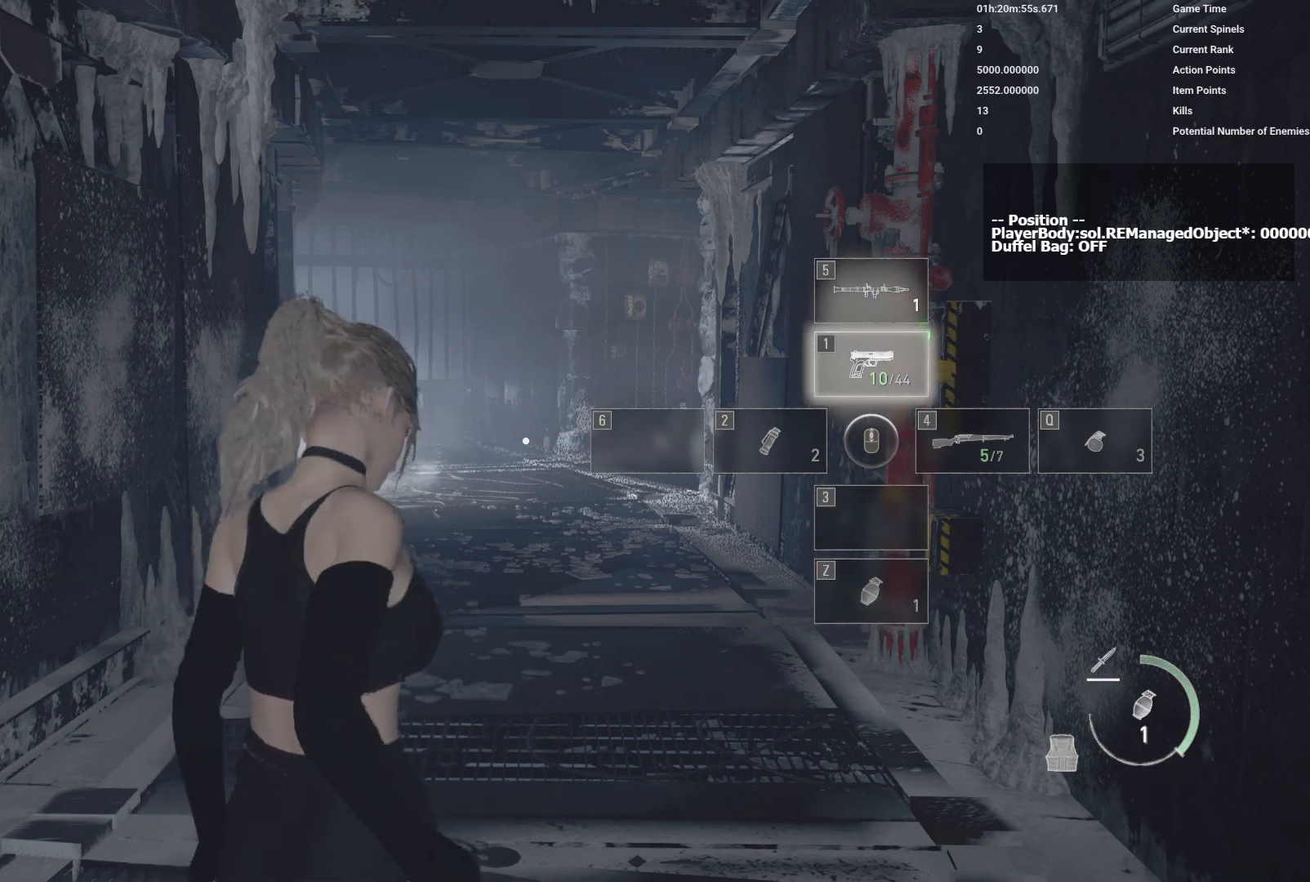
{"keys": [], "mouse": [], "events": []}
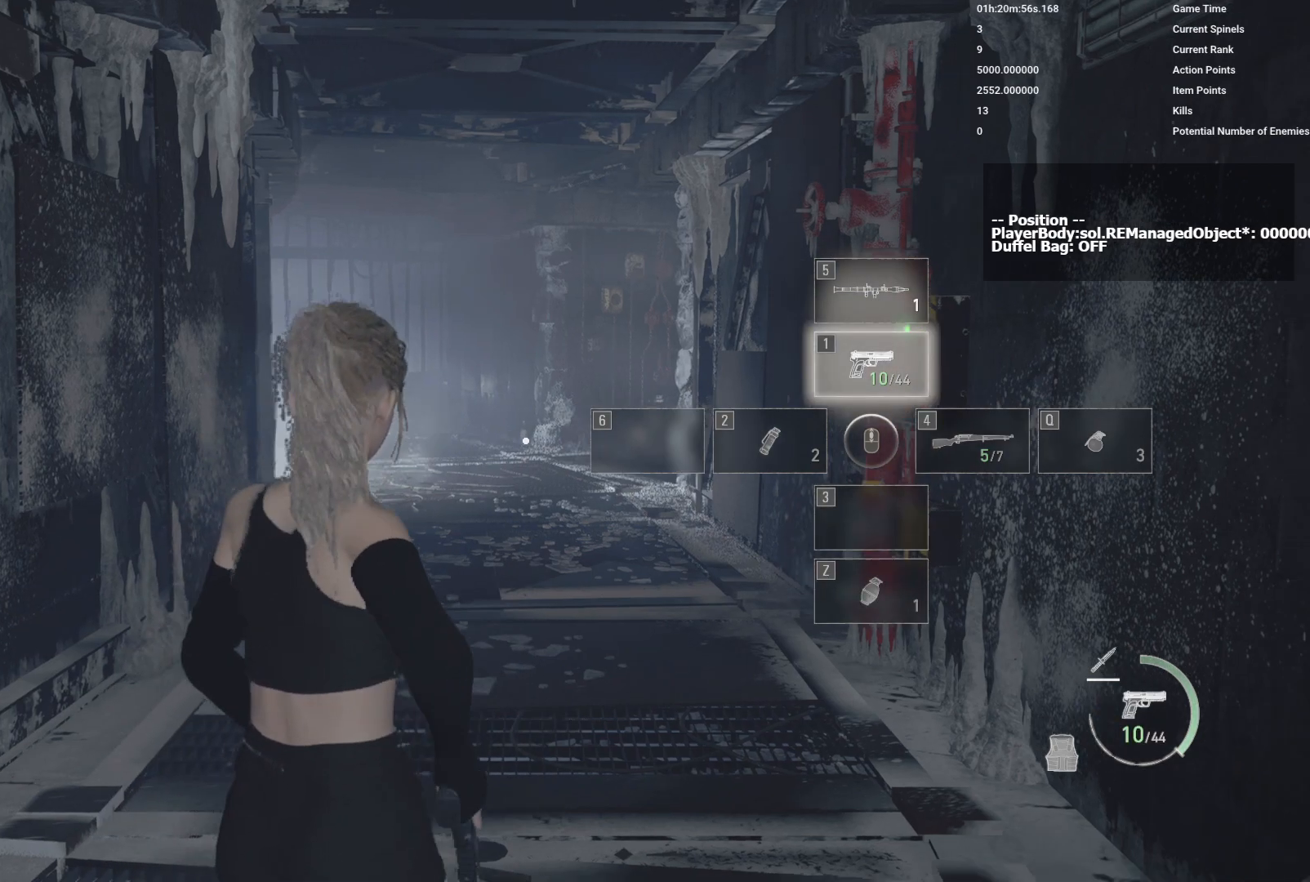
{"keys": [], "mouse": [], "events": []}
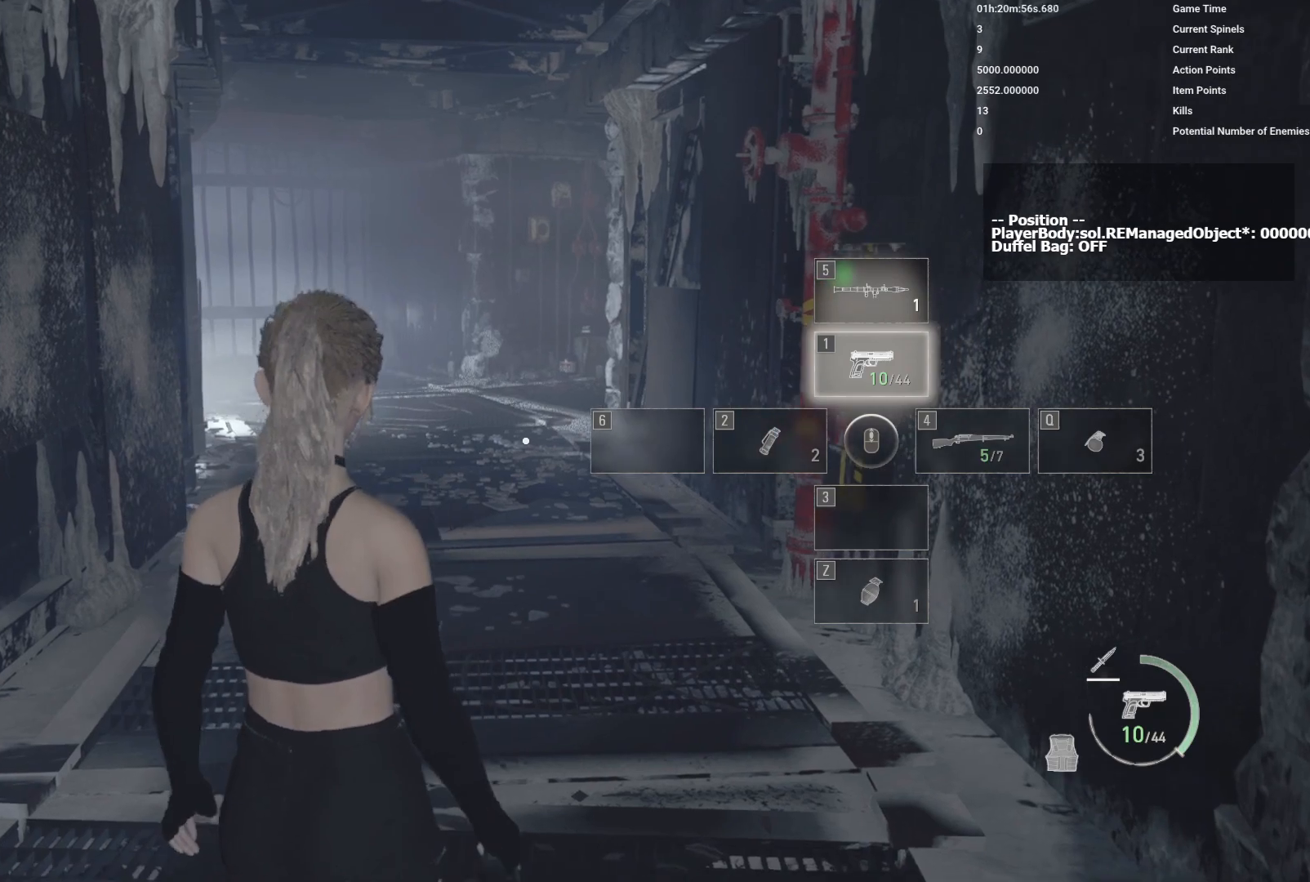
{"keys": [], "mouse": [], "events": []}
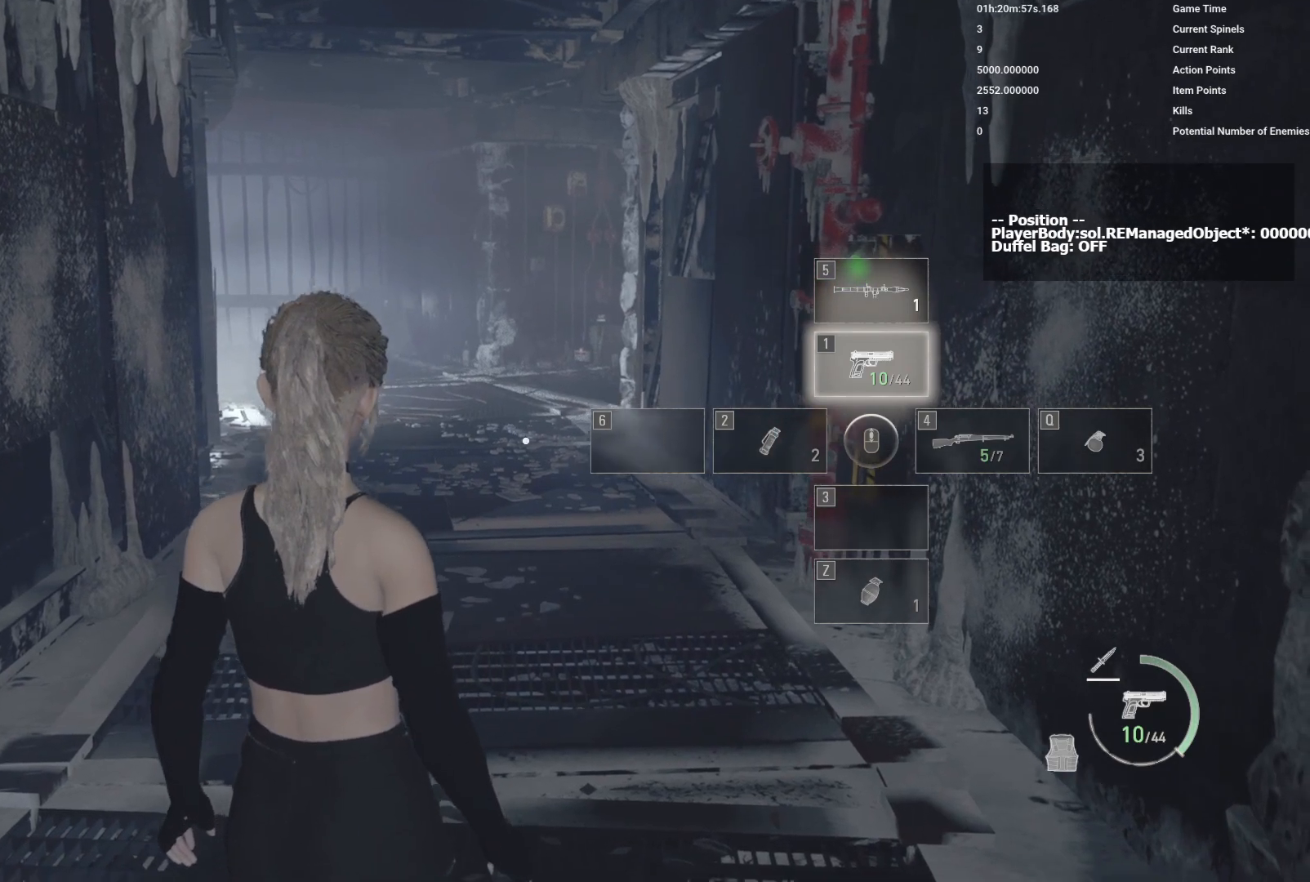
{"keys": [], "mouse": [], "events": []}
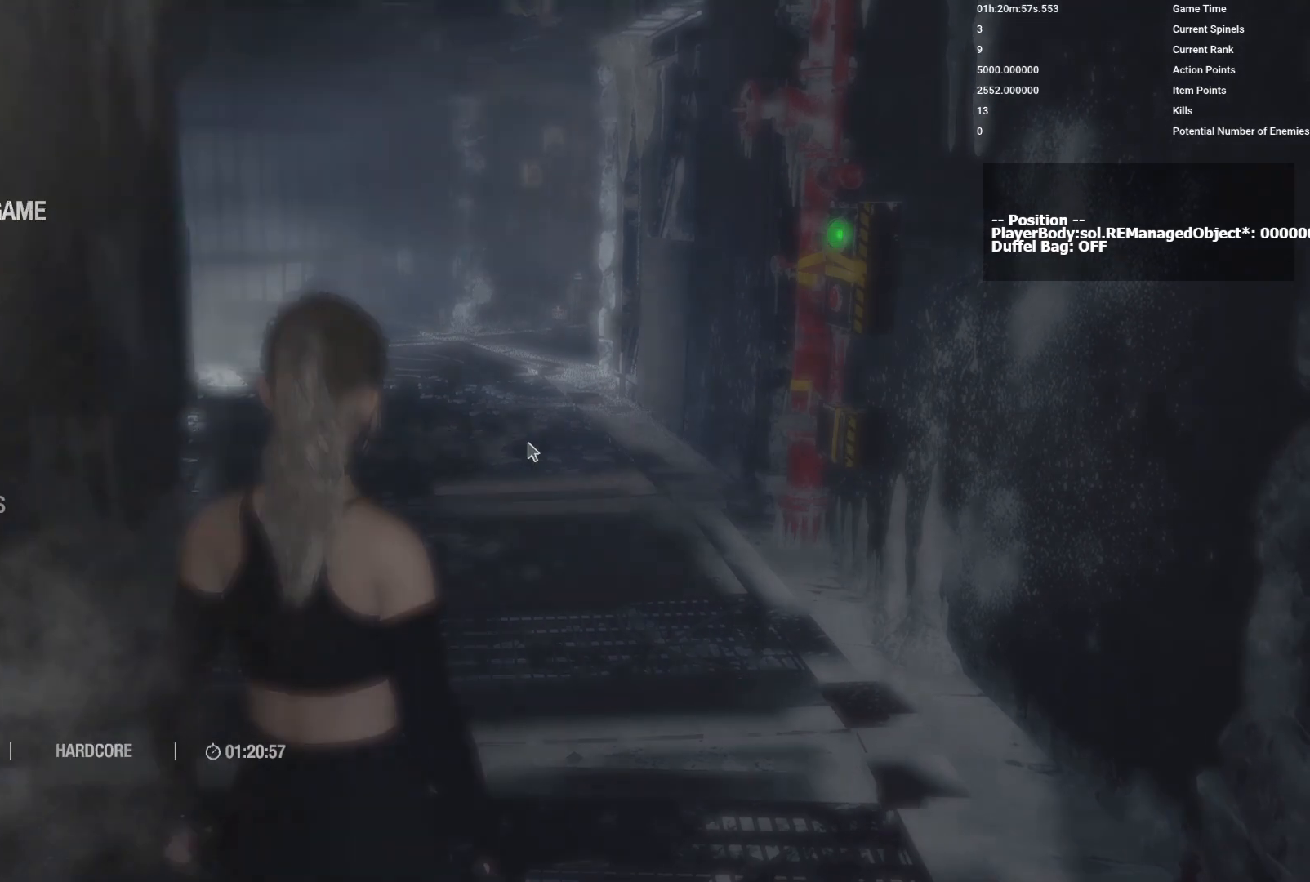
{"keys": [], "mouse": [], "events": []}
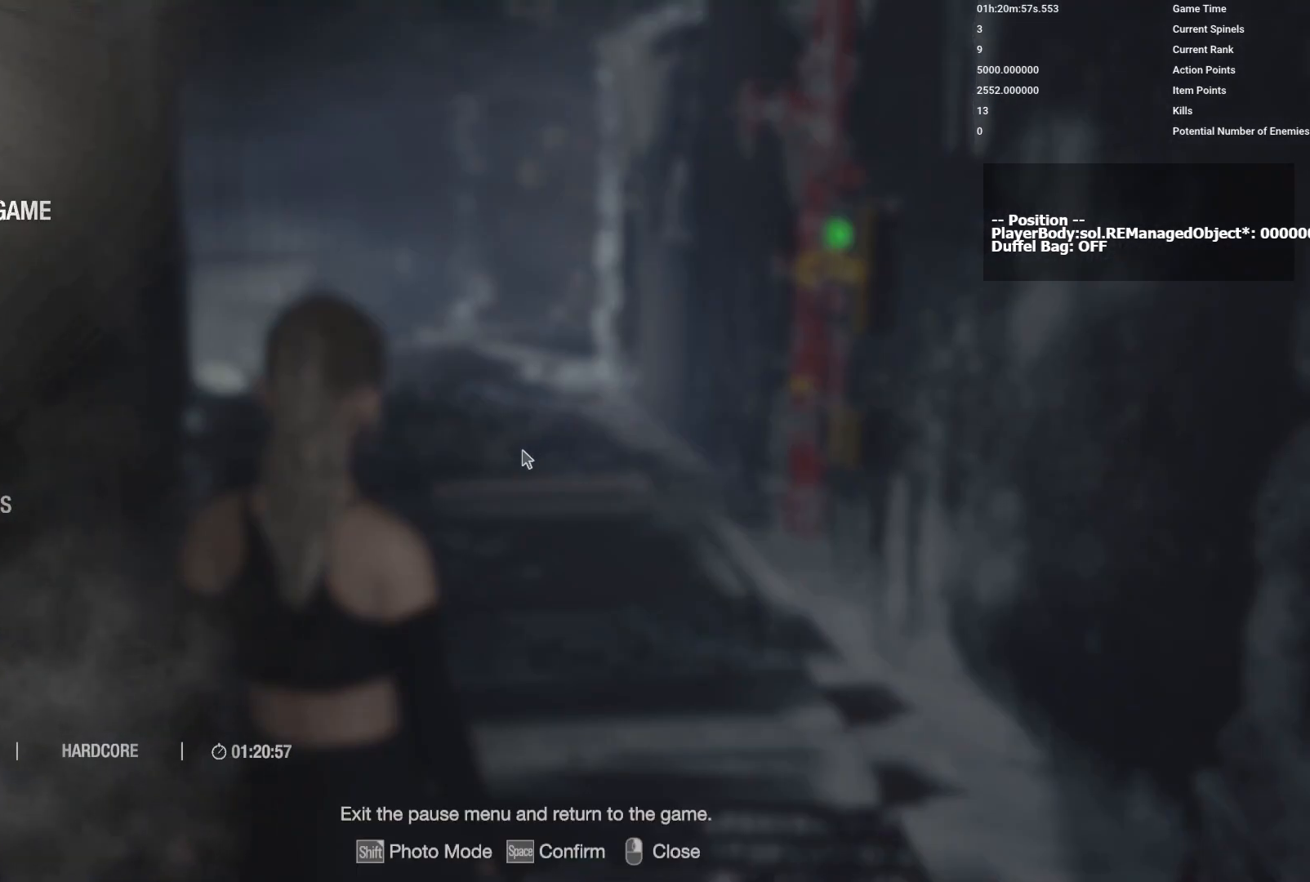
{"keys": [], "mouse": [], "events": []}
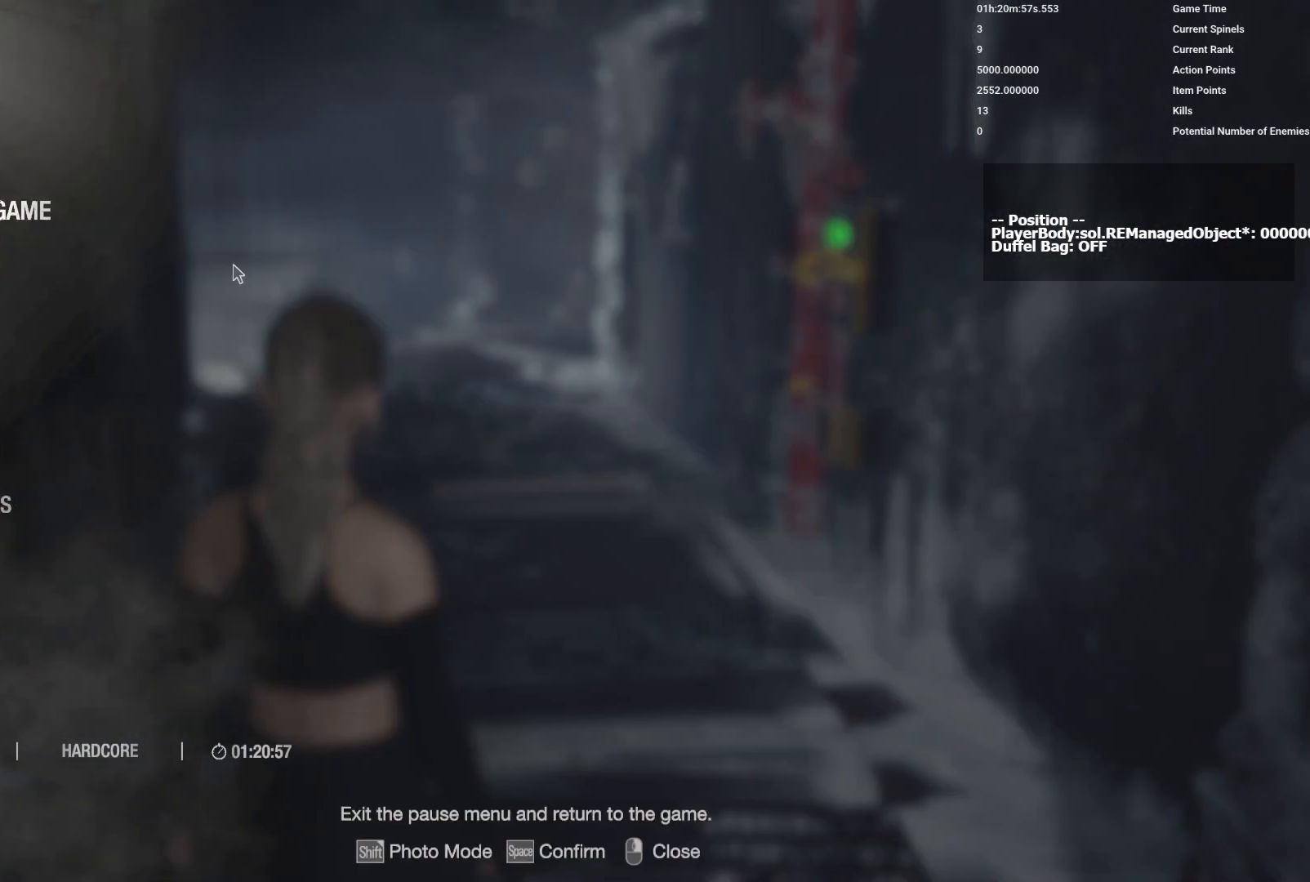
{"keys": [], "mouse": [], "events": []}
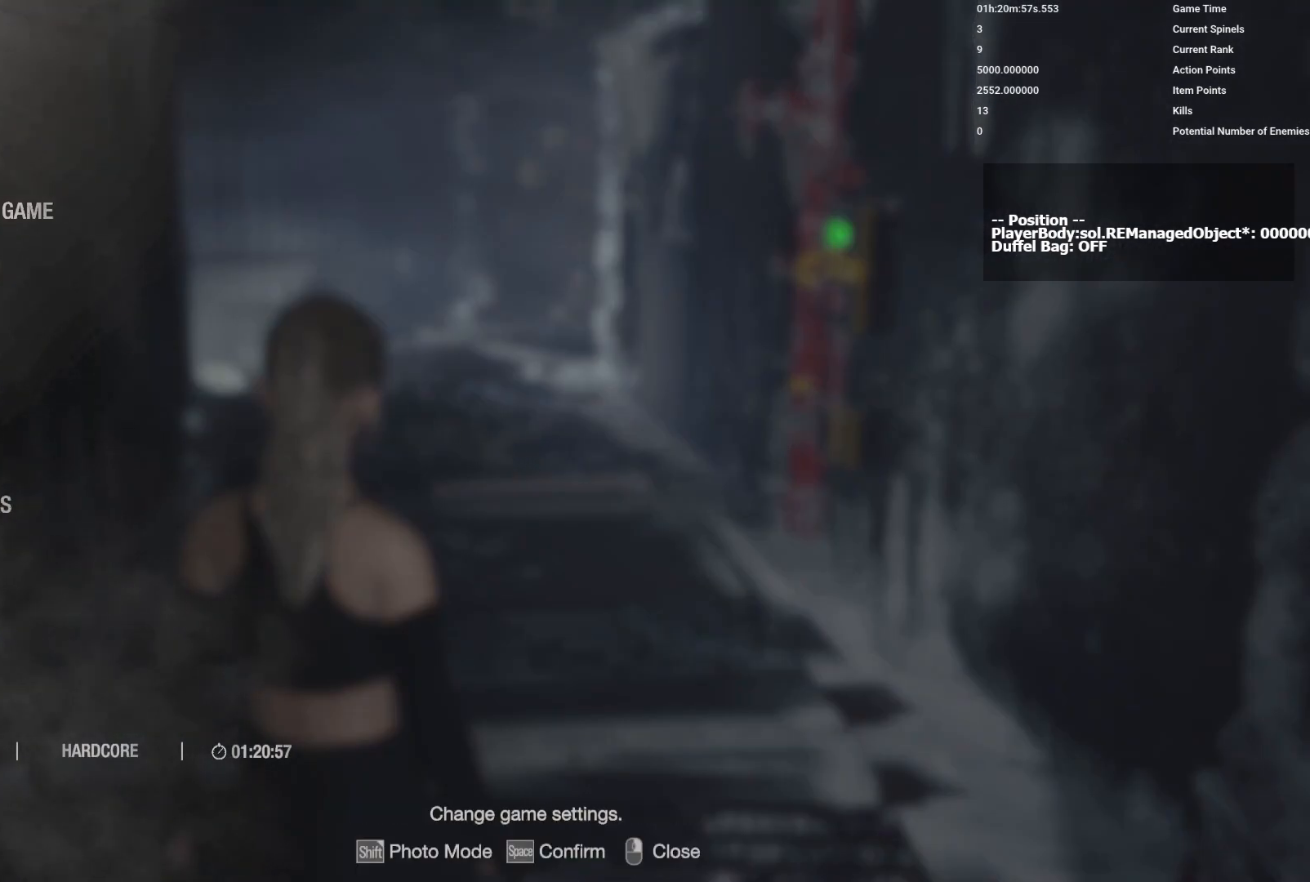
{"keys": [], "mouse": [], "events": [[133, "mouse_left", "down"], [233, "mouse_left", "up"]]}
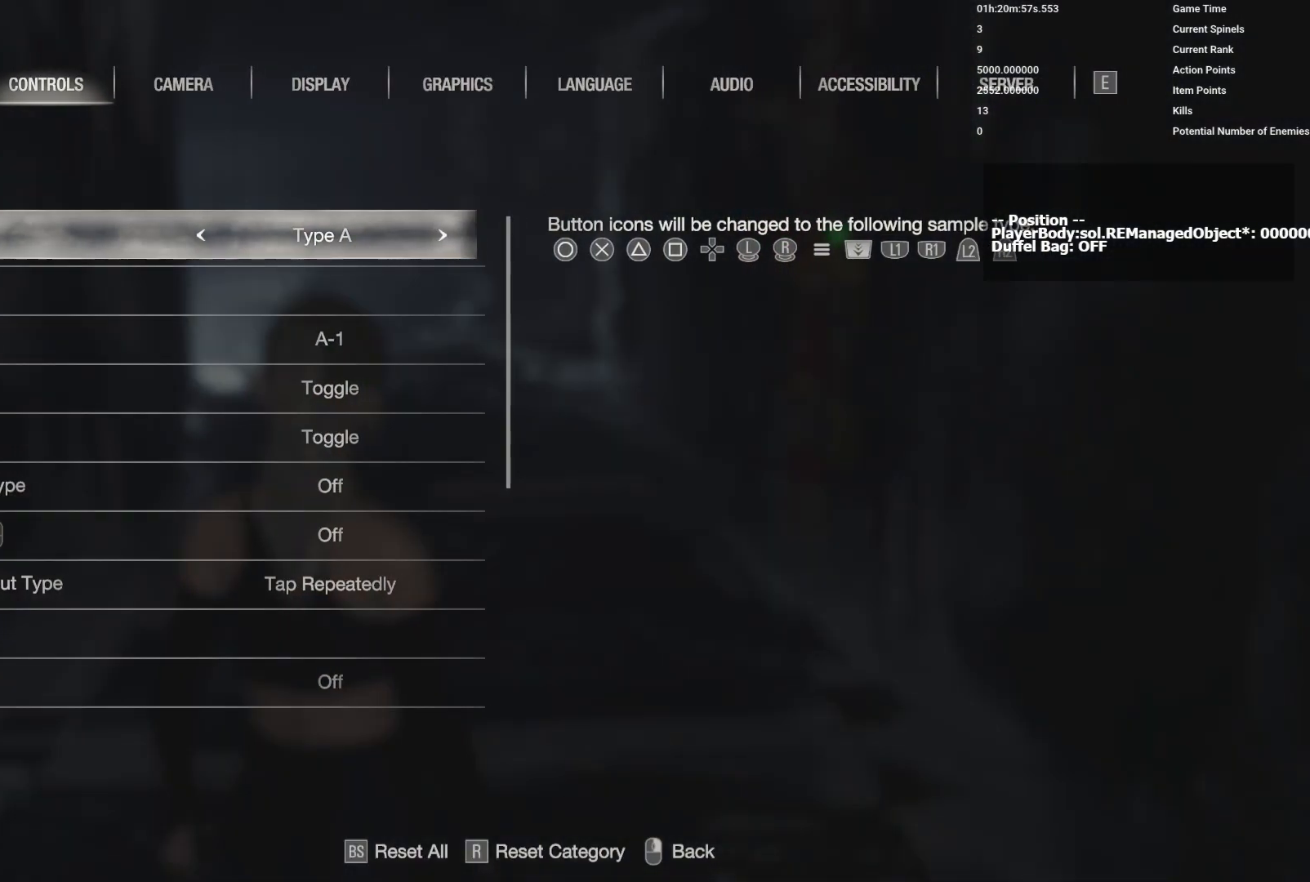
{"keys": [], "mouse": [], "events": []}
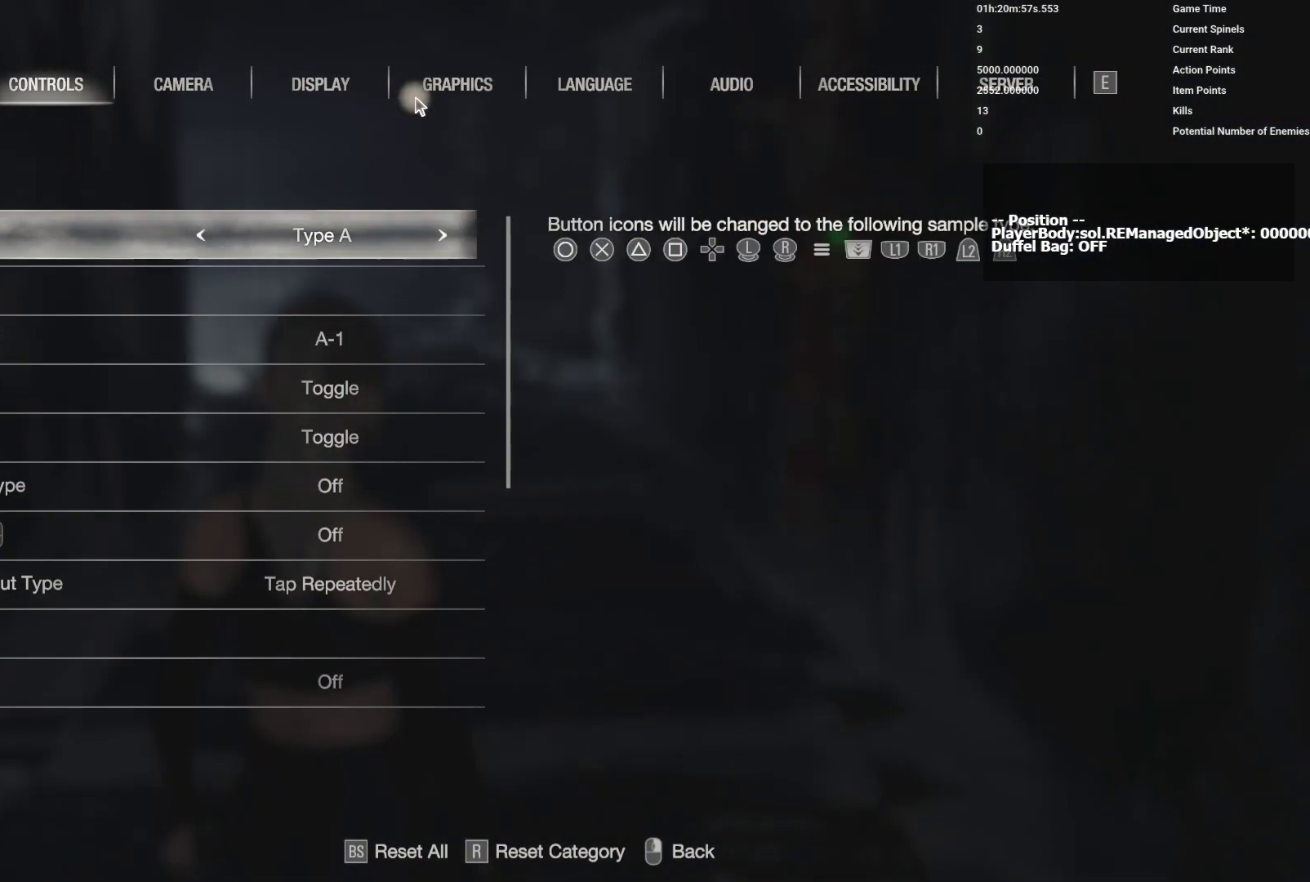
{"keys": [], "mouse": [], "events": []}
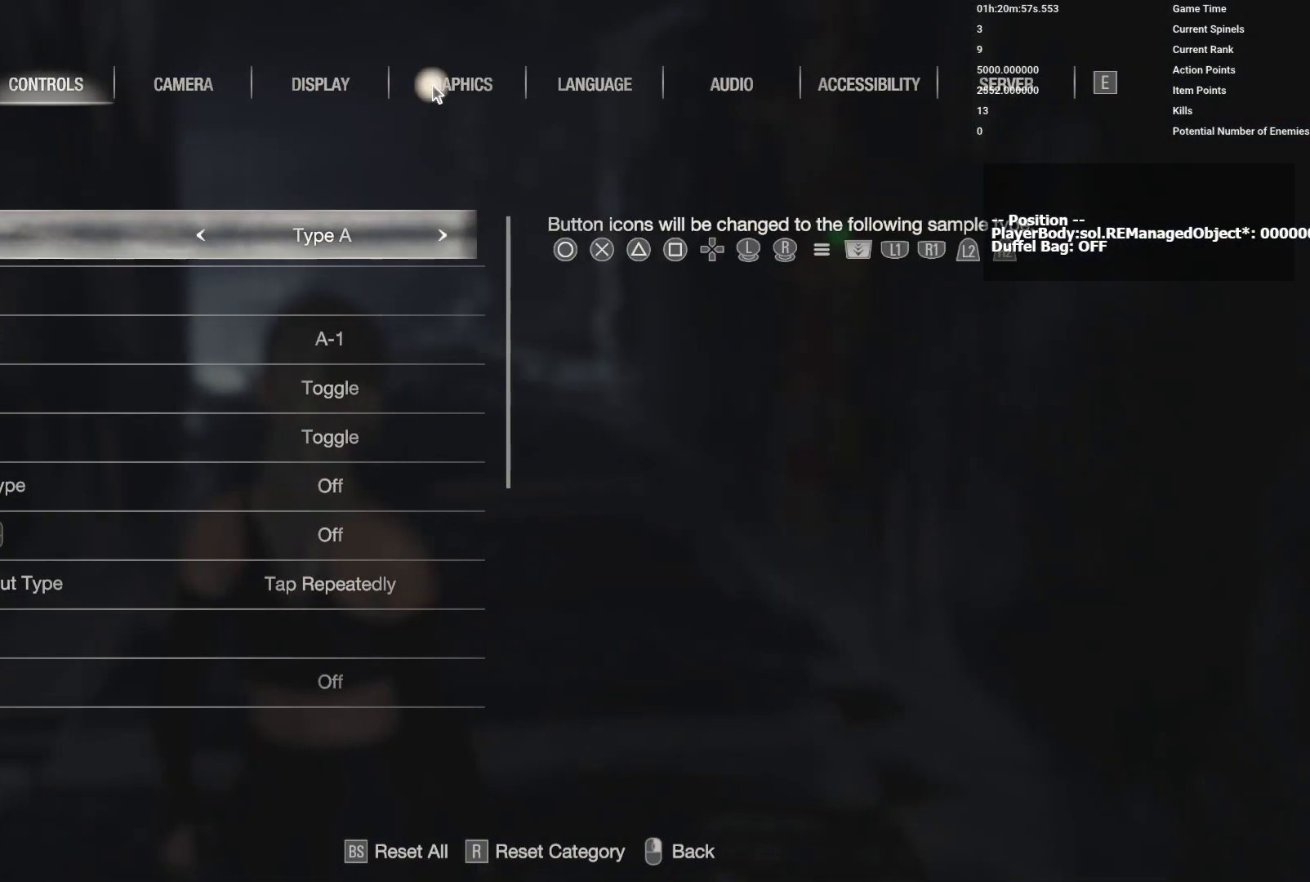
{"keys": [], "mouse": [], "events": []}
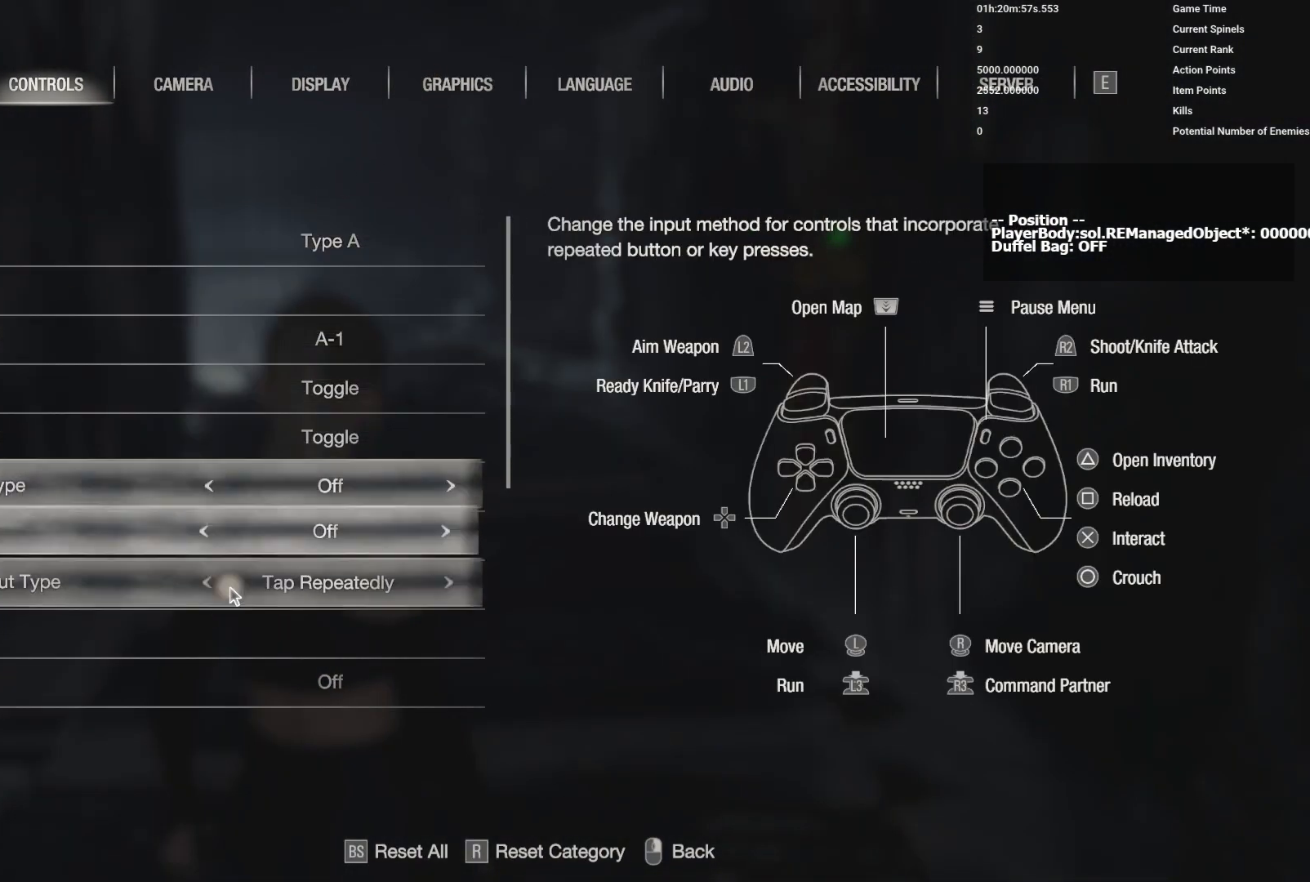
{"keys": [], "mouse": [], "events": []}
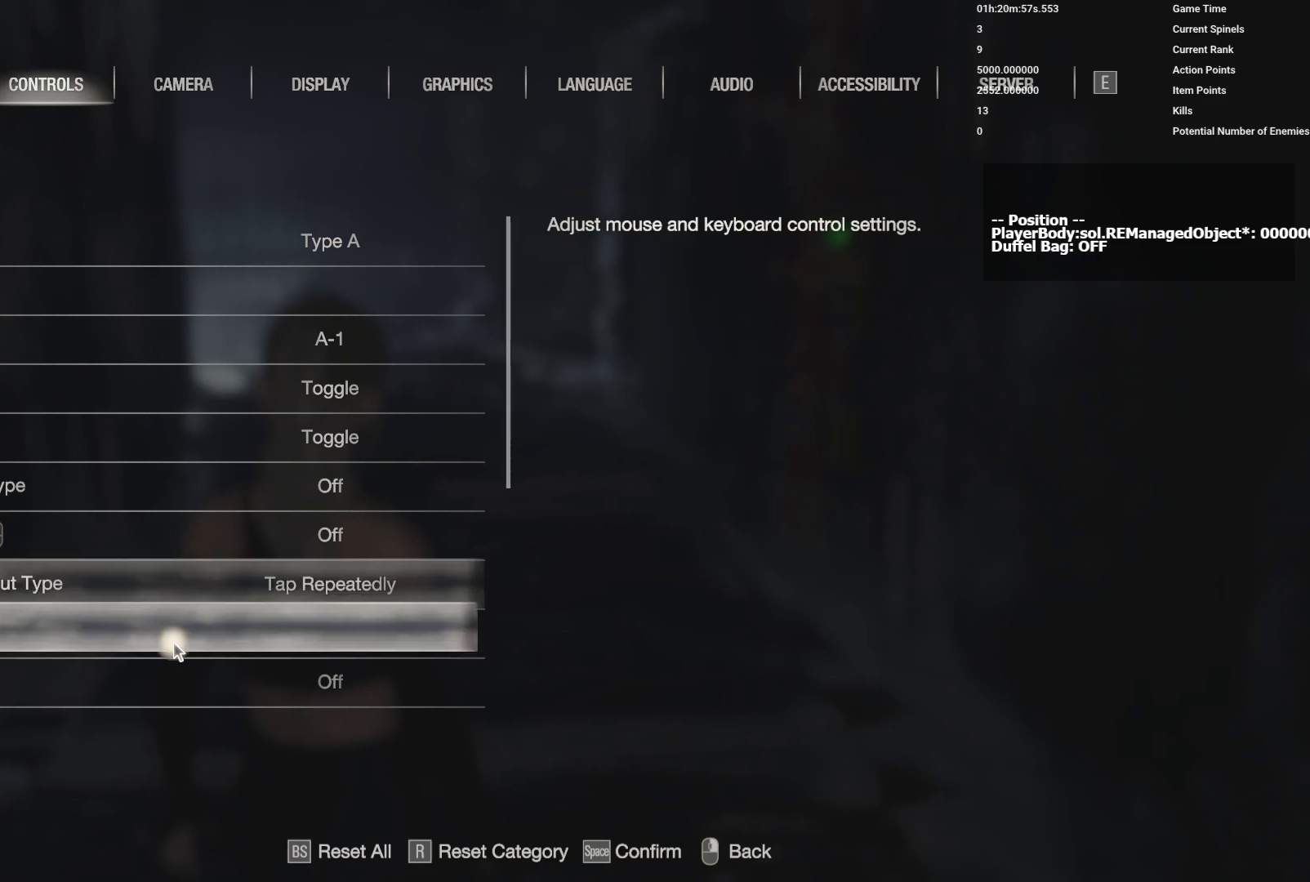
{"keys": [], "mouse": [], "events": [[350, "mouse_left", "down"], [450, "mouse_left", "up"]]}
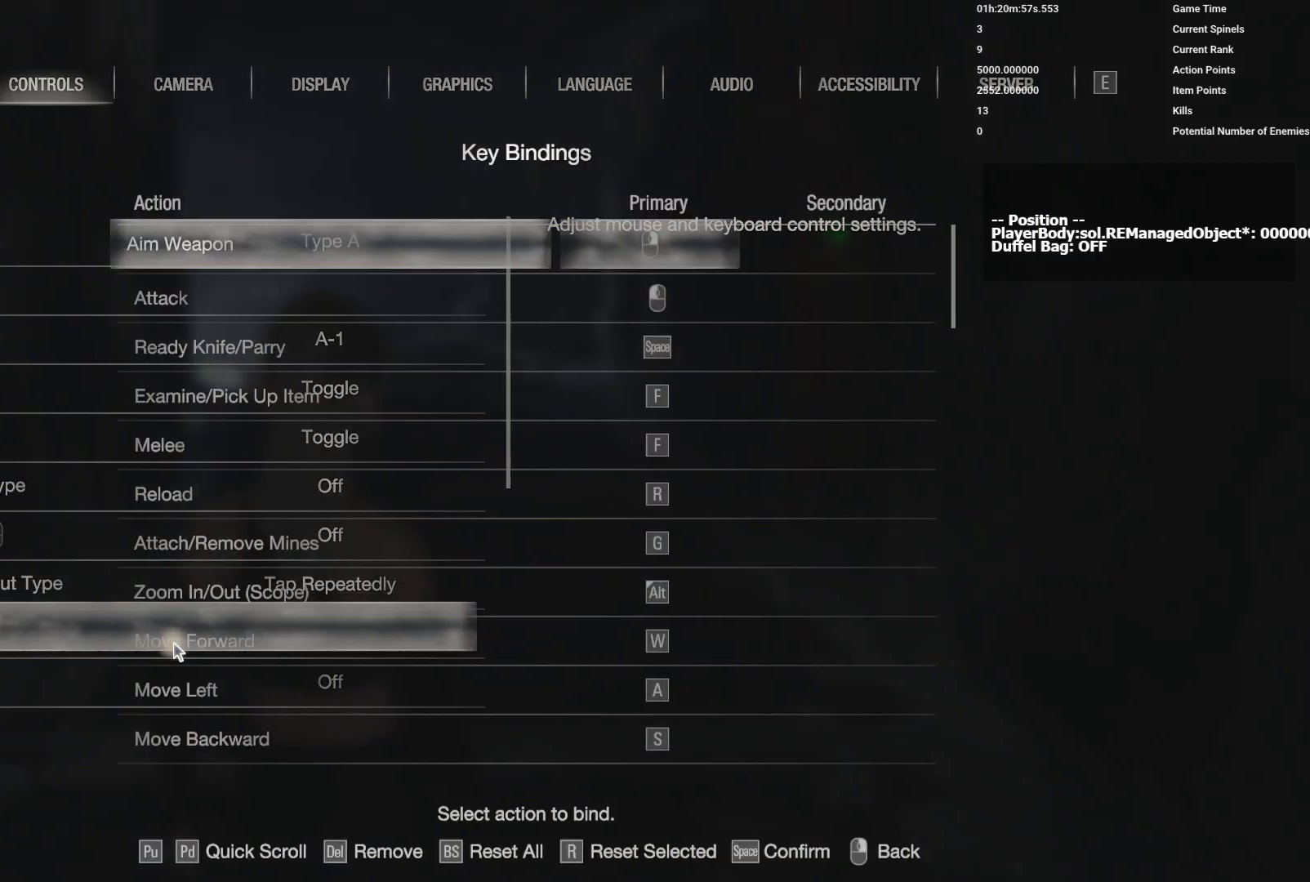
{"keys": [], "mouse": [], "events": []}
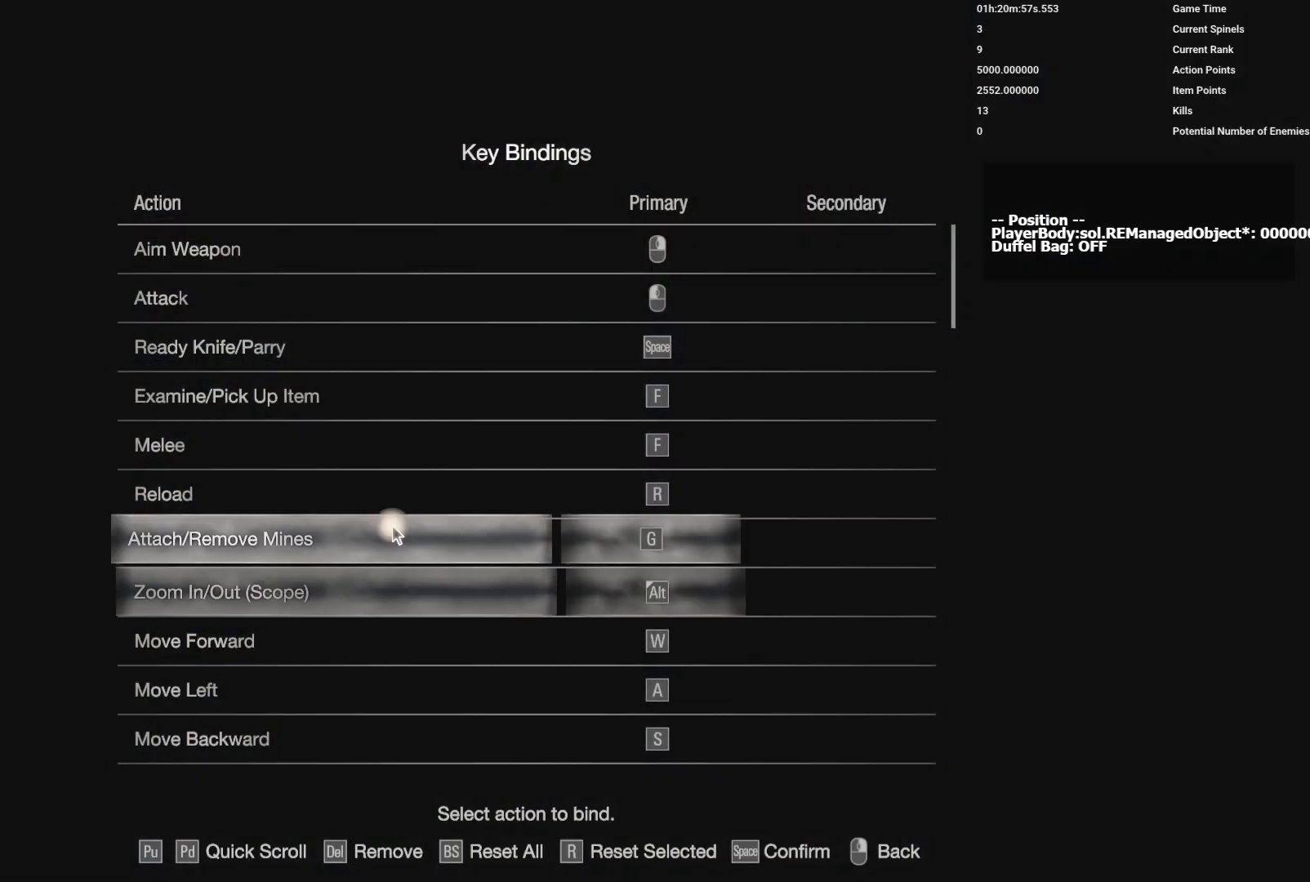
{"keys": [], "mouse": ["wheel"], "events": [[300, "mouse_wheel", "down"]]}
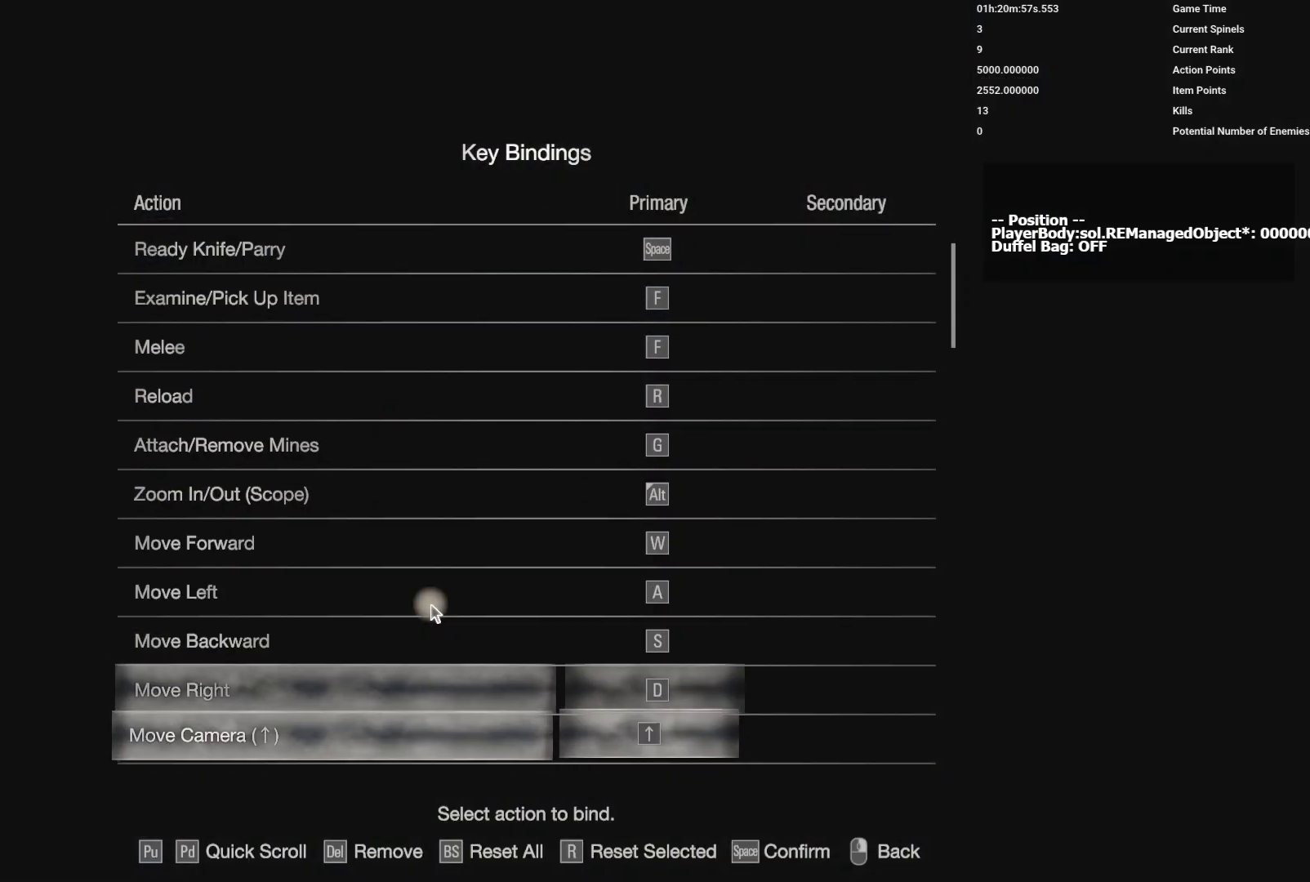
{"keys": [], "mouse": [], "events": [[17, "mouse_wheel", "up"], [183, "mouse_wheel", "down"], [383, "mouse_wheel", "up"]]}
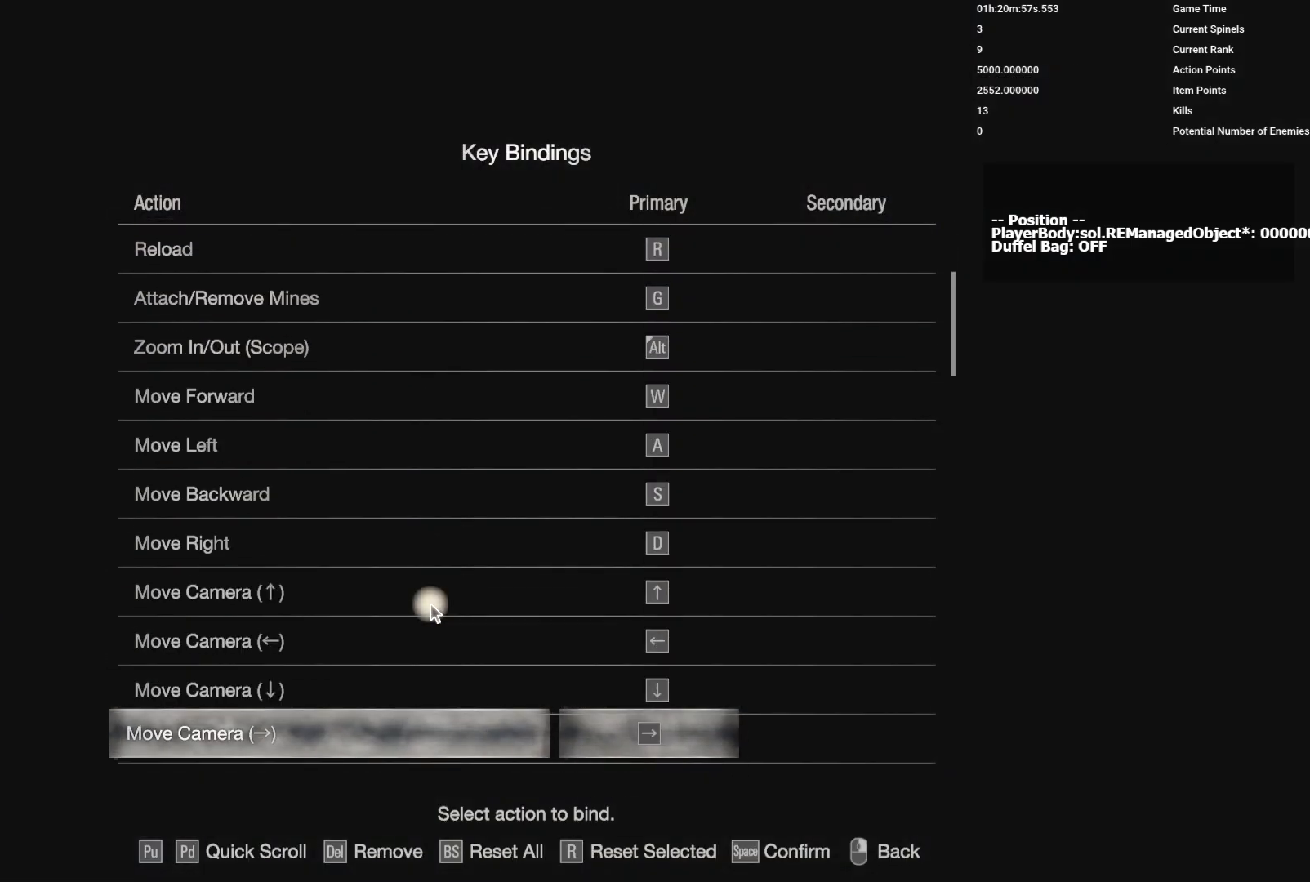
{"keys": [], "mouse": [], "events": [[33, "mouse_wheel", "down"], [217, "mouse_wheel", "up"], [333, "mouse_wheel", "down"], [500, "mouse_wheel", "up"]]}
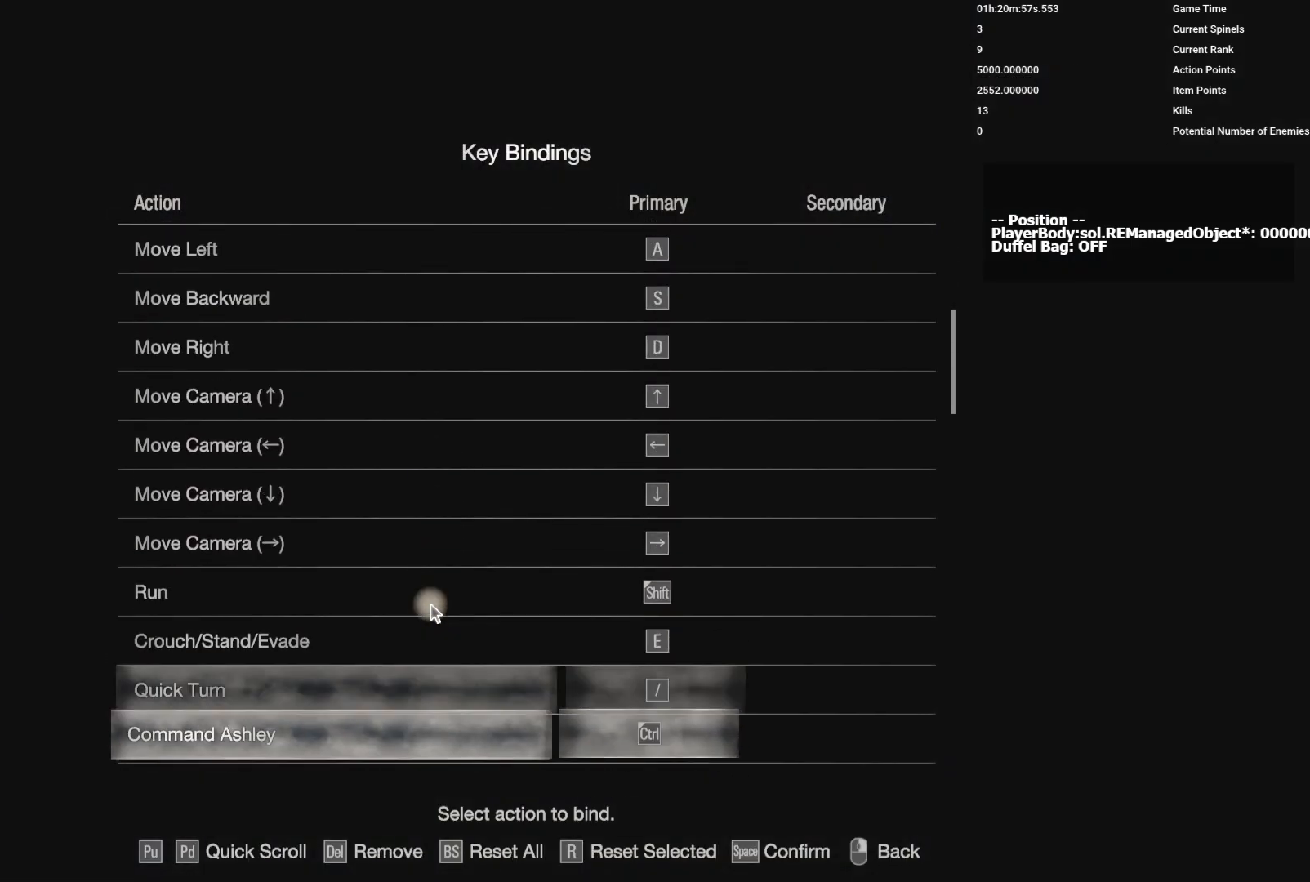
{"keys": [], "mouse": ["wheel"], "events": [[83, "mouse_wheel", "down"], [283, "mouse_wheel", "up"], [383, "mouse_wheel", "down"]]}
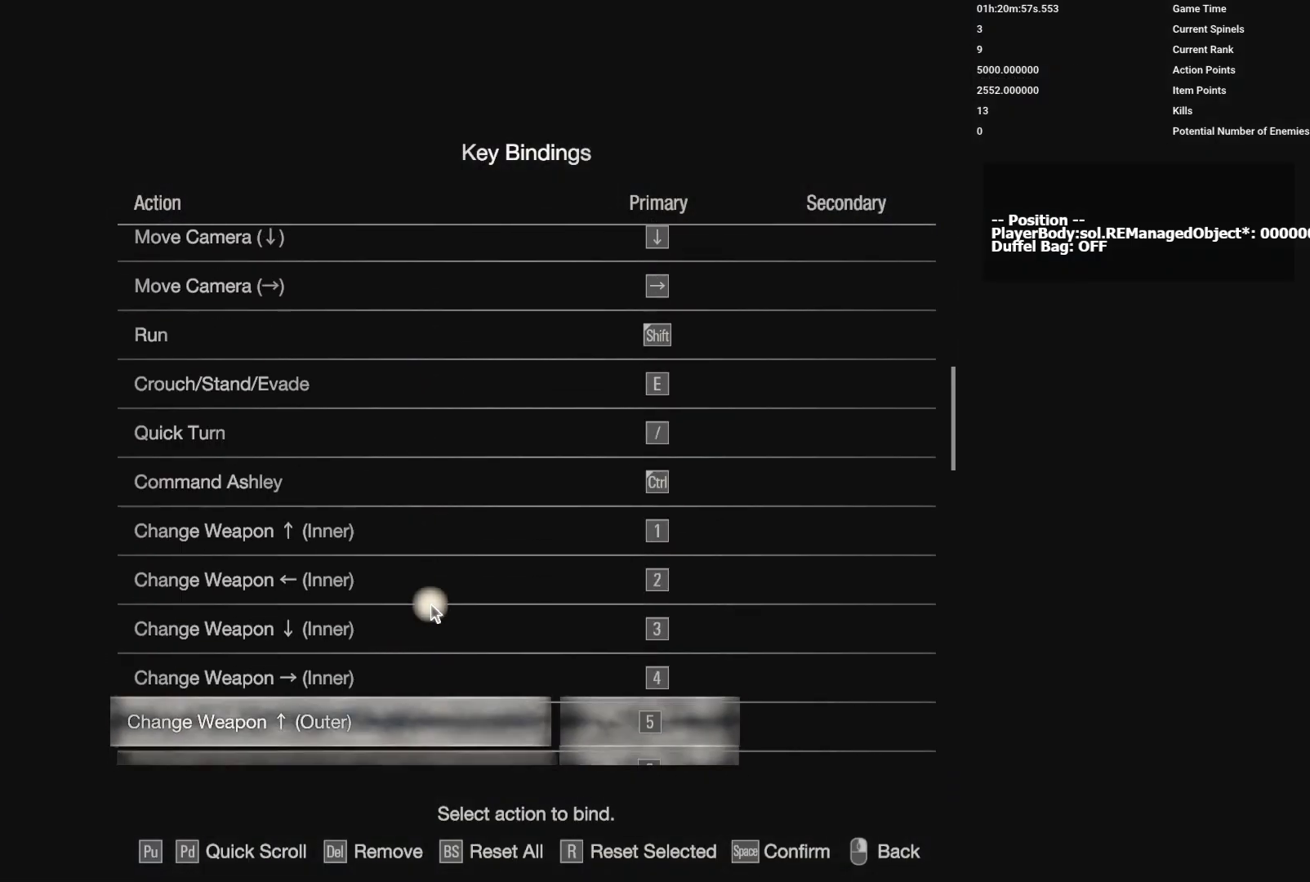
{"keys": [], "mouse": [], "events": [[83, "mouse_wheel", "up"], [267, "mouse_wheel", "down"], [433, "mouse_wheel", "up"]]}
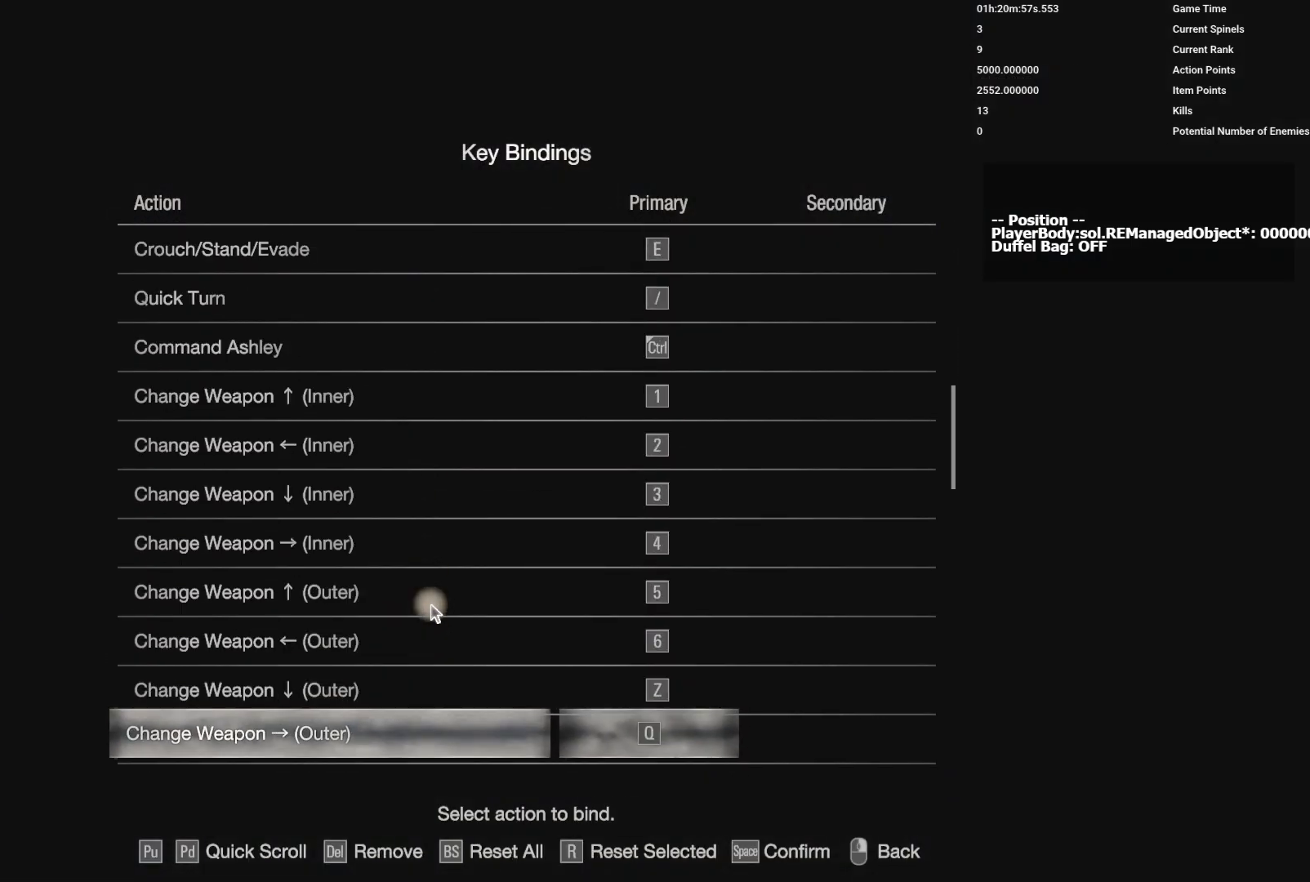
{"keys": [], "mouse": [], "events": [[150, "mouse_wheel", "down"], [383, "mouse_wheel", "up"]]}
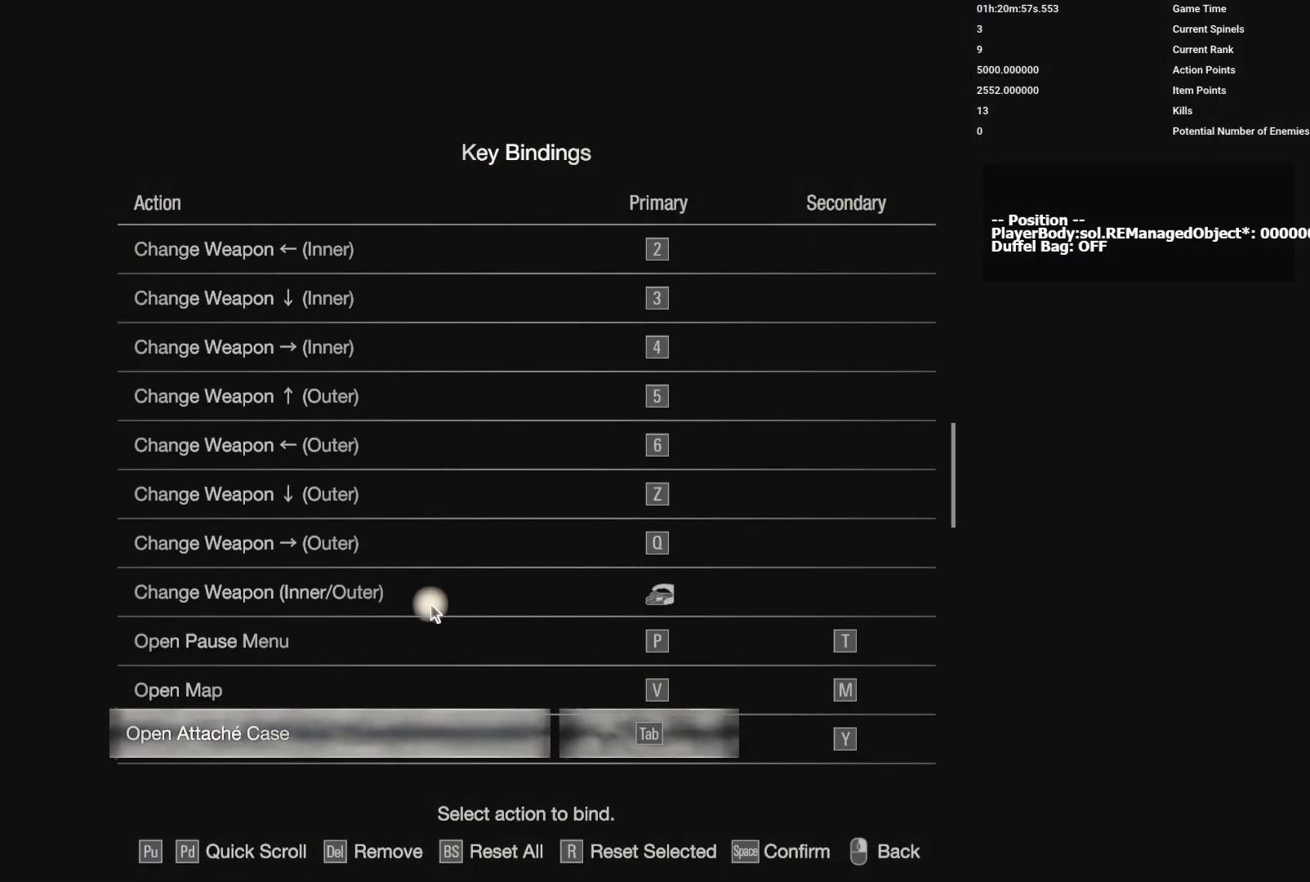
{"keys": [], "mouse": [], "events": [[33, "mouse_wheel", "down"], [233, "mouse_wheel", "up"]]}